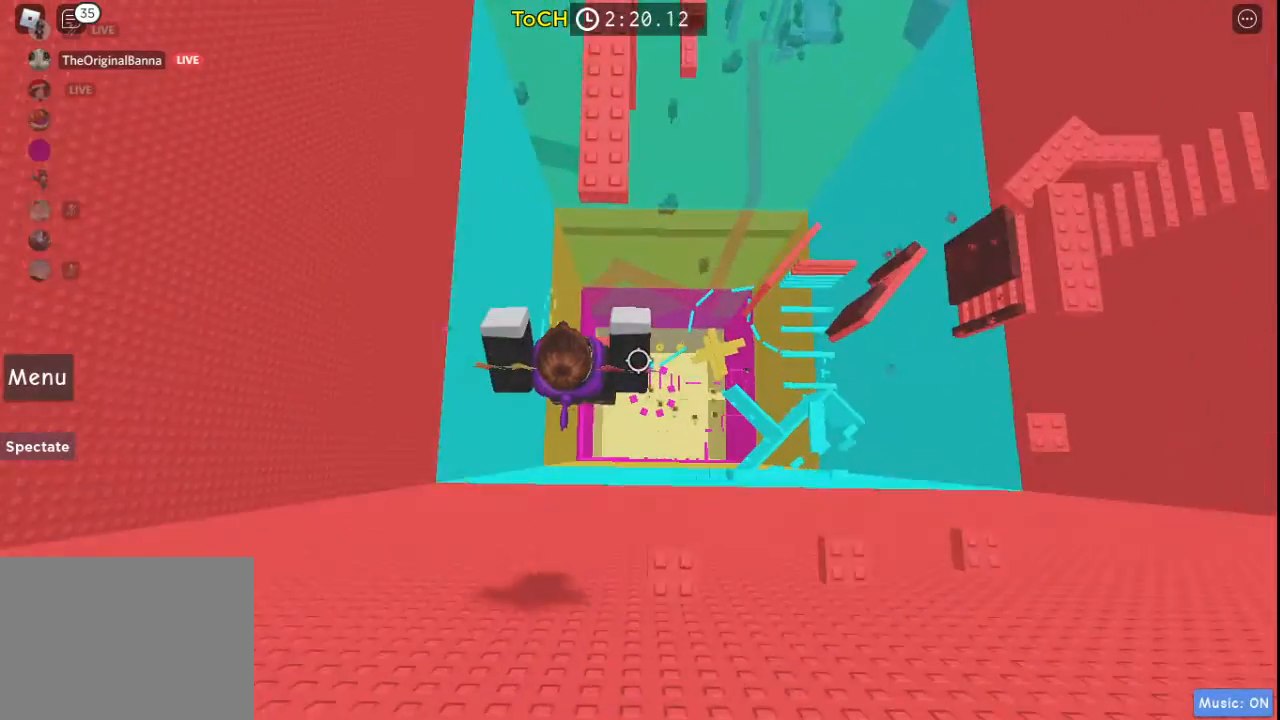
Gameplay with keyboard and mouse; each line is a JSON object with the keys held at the frame after it. "events" lists presses ("down") and releases ("up") of "a", "ctrl", "d", "s", "shift", "space" and "w" between this image and that frame as [ms after this image, input, new state], when the widget could be followed in between. No other keys are recorded. Mouse buttons are not recorded. Not read: mouse_move.
{"keys": ["w"], "events": [[383, "space", "up"]]}
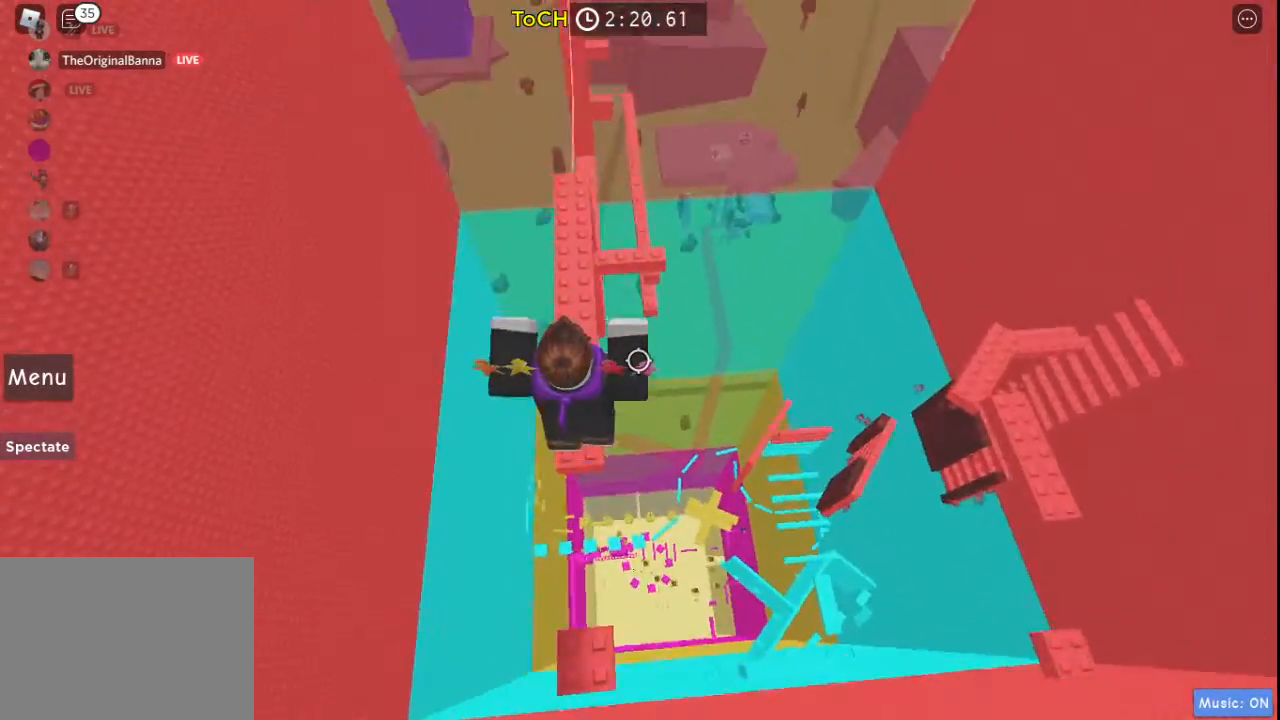
{"keys": ["w"], "events": [[33, "a", "down"], [167, "a", "up"]]}
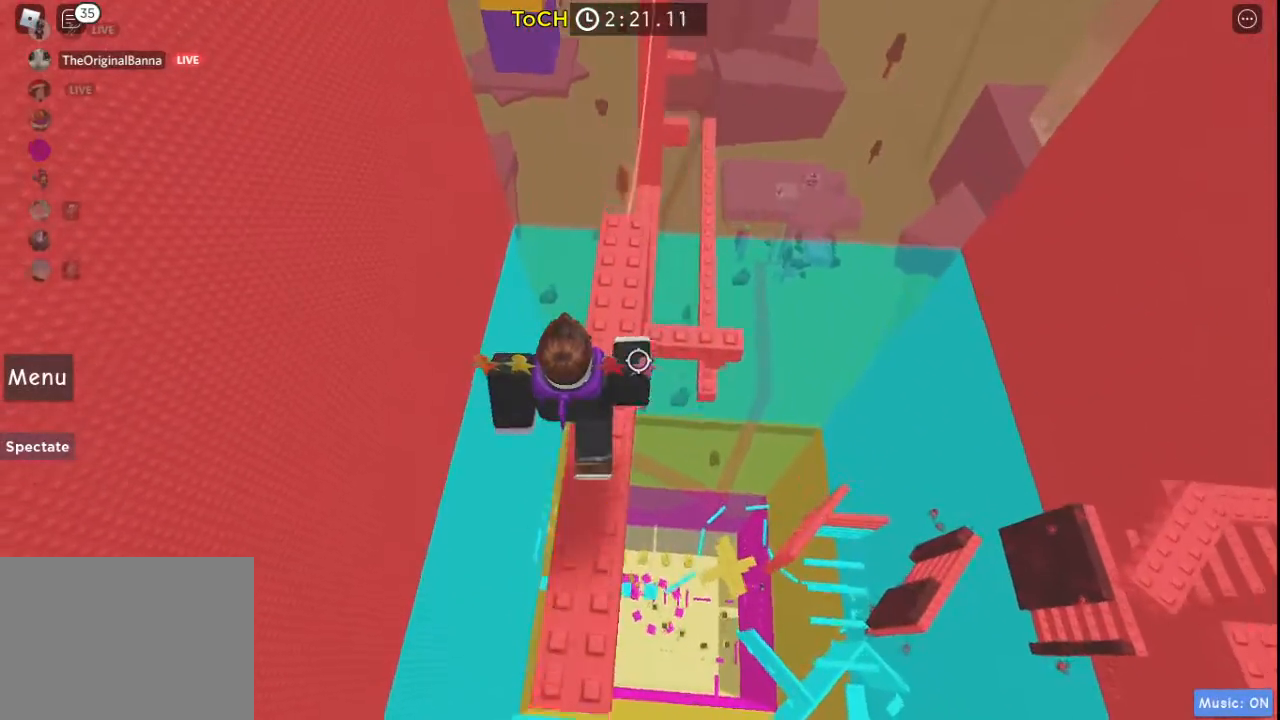
{"keys": ["w"], "events": [[133, "shift", "down"], [283, "shift", "up"]]}
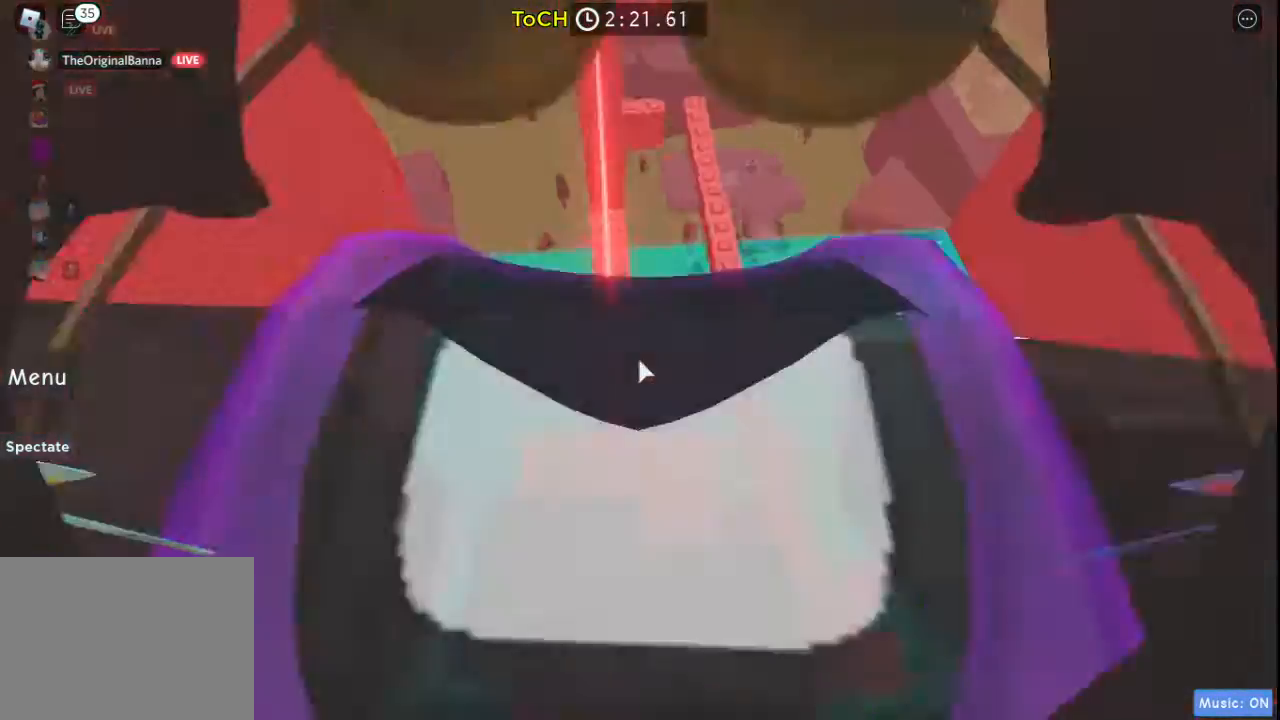
{"keys": ["space", "w"], "events": [[150, "space", "down"]]}
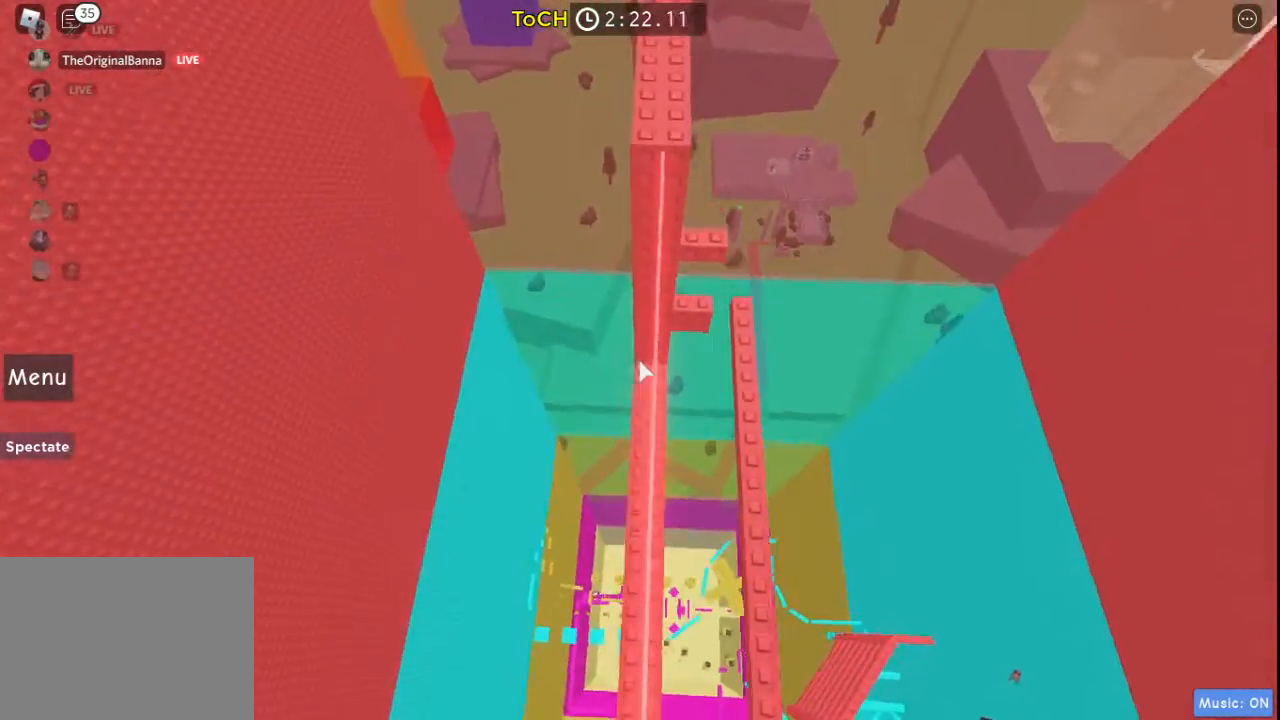
{"keys": ["space", "w"], "events": []}
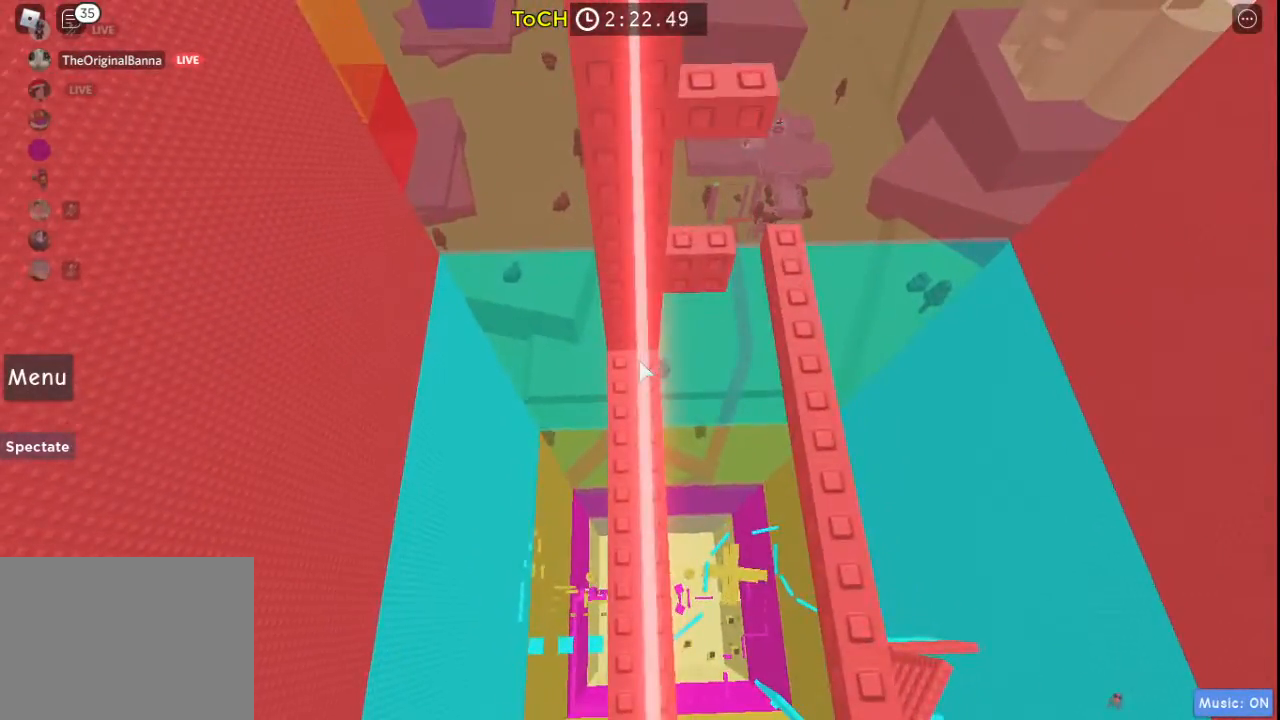
{"keys": ["w"], "events": [[417, "space", "up"]]}
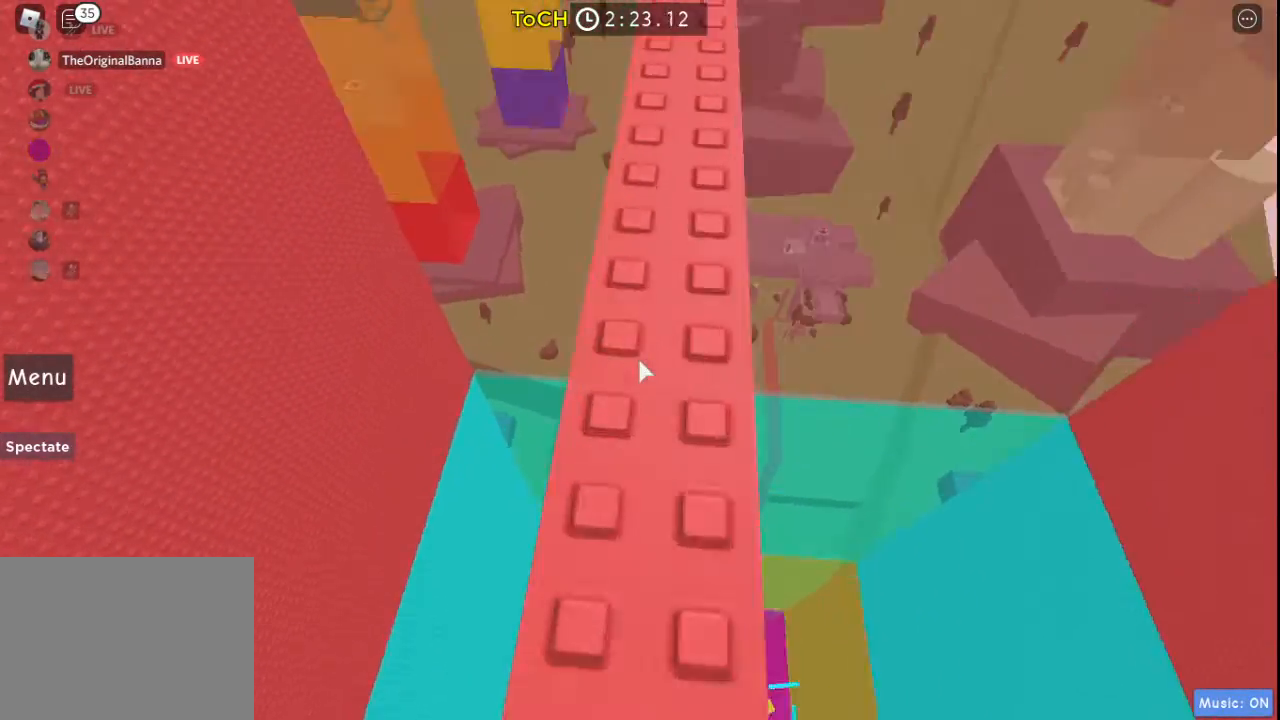
{"keys": ["w"], "events": [[200, "shift", "down"], [333, "shift", "up"]]}
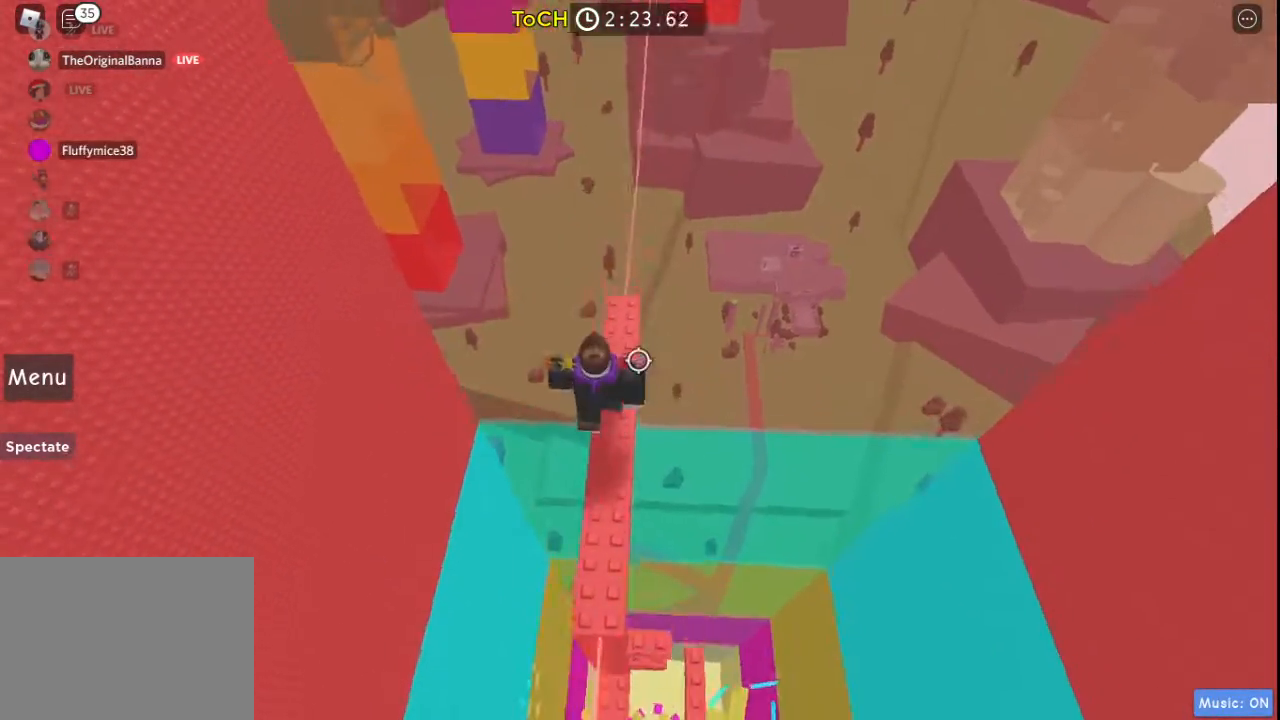
{"keys": [], "events": [[167, "shift", "down"], [333, "shift", "up"], [400, "w", "up"]]}
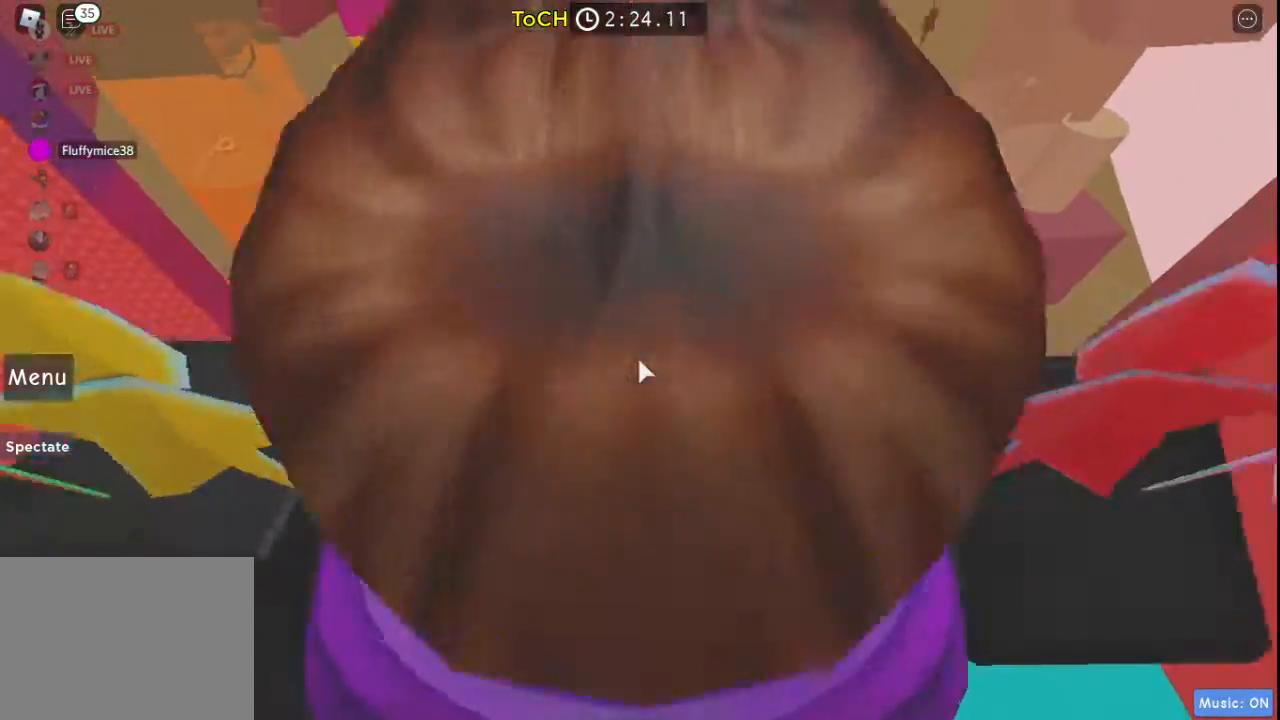
{"keys": [], "events": []}
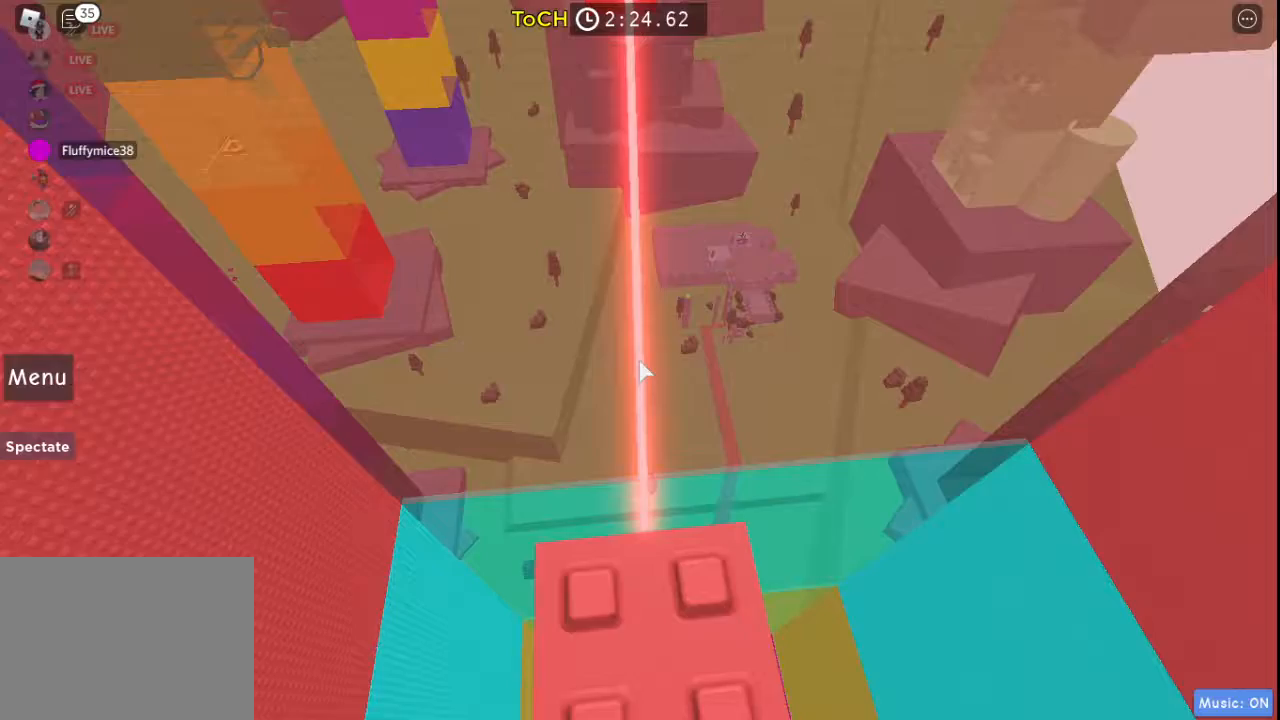
{"keys": [], "events": [[17, "w", "down"], [100, "w", "up"], [200, "w", "down"], [283, "w", "up"]]}
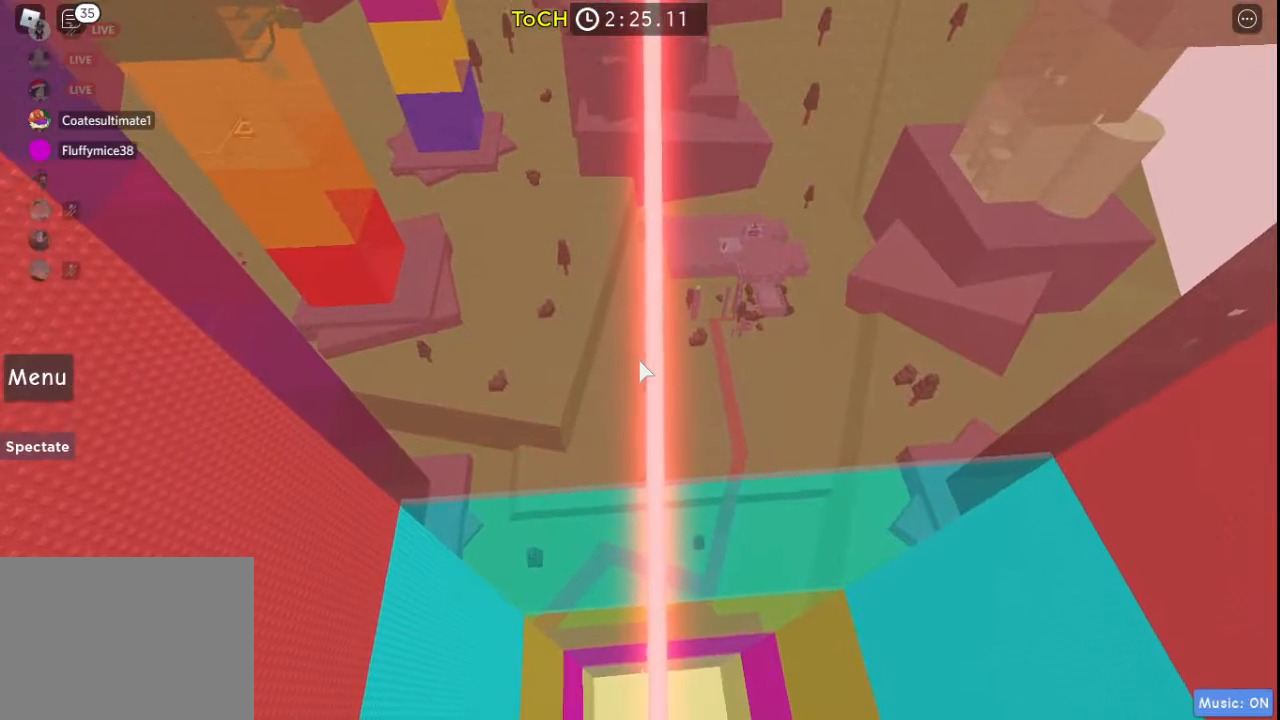
{"keys": ["space", "w"], "events": [[167, "w", "down"], [267, "space", "down"]]}
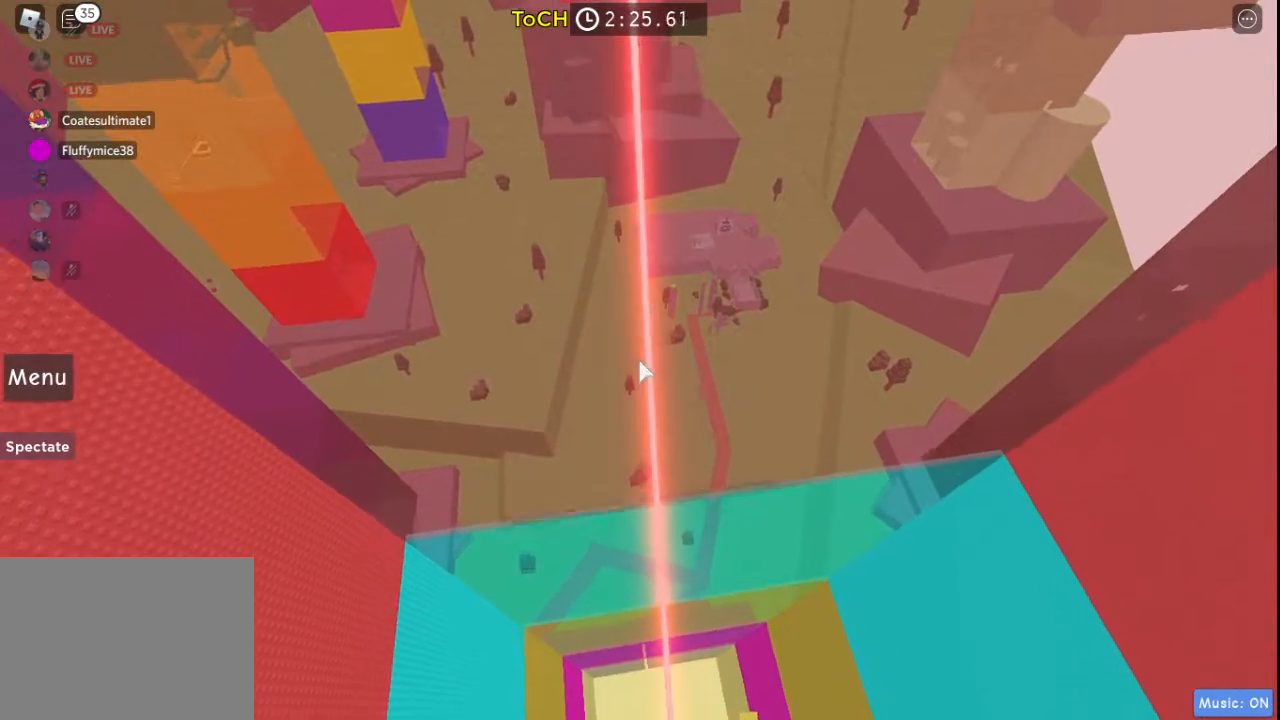
{"keys": ["space", "w"], "events": []}
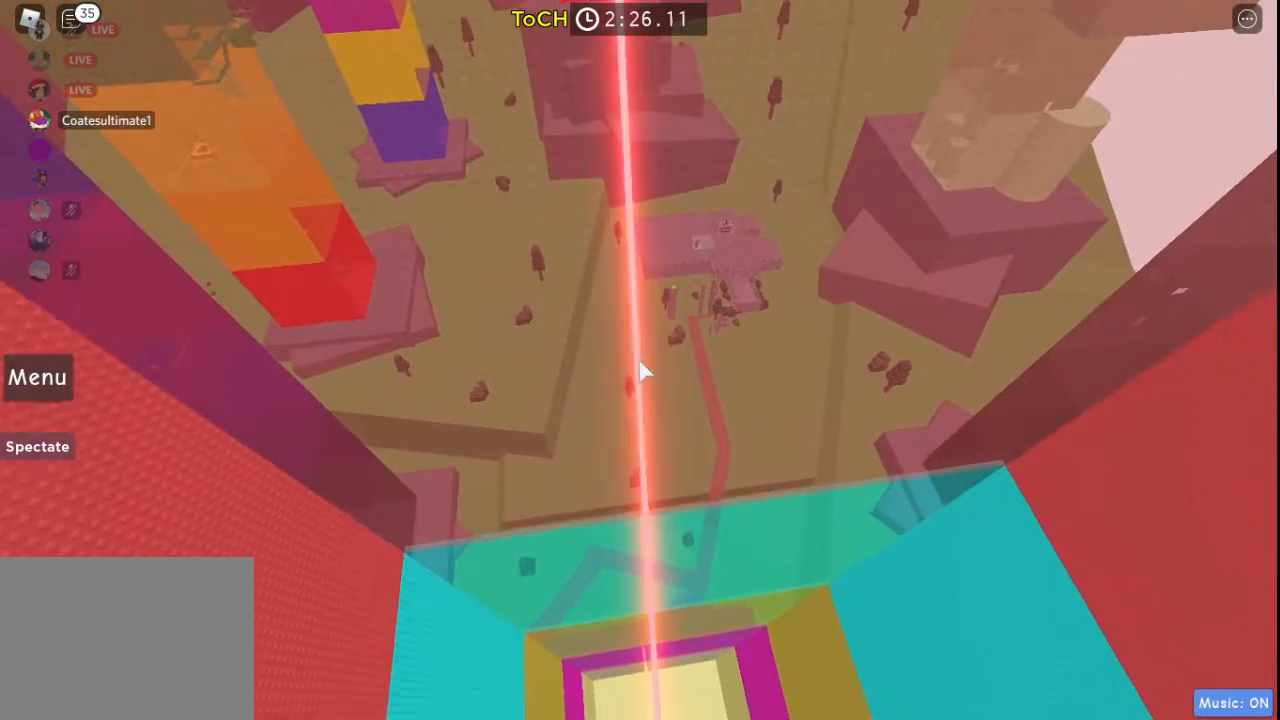
{"keys": ["space", "w"], "events": []}
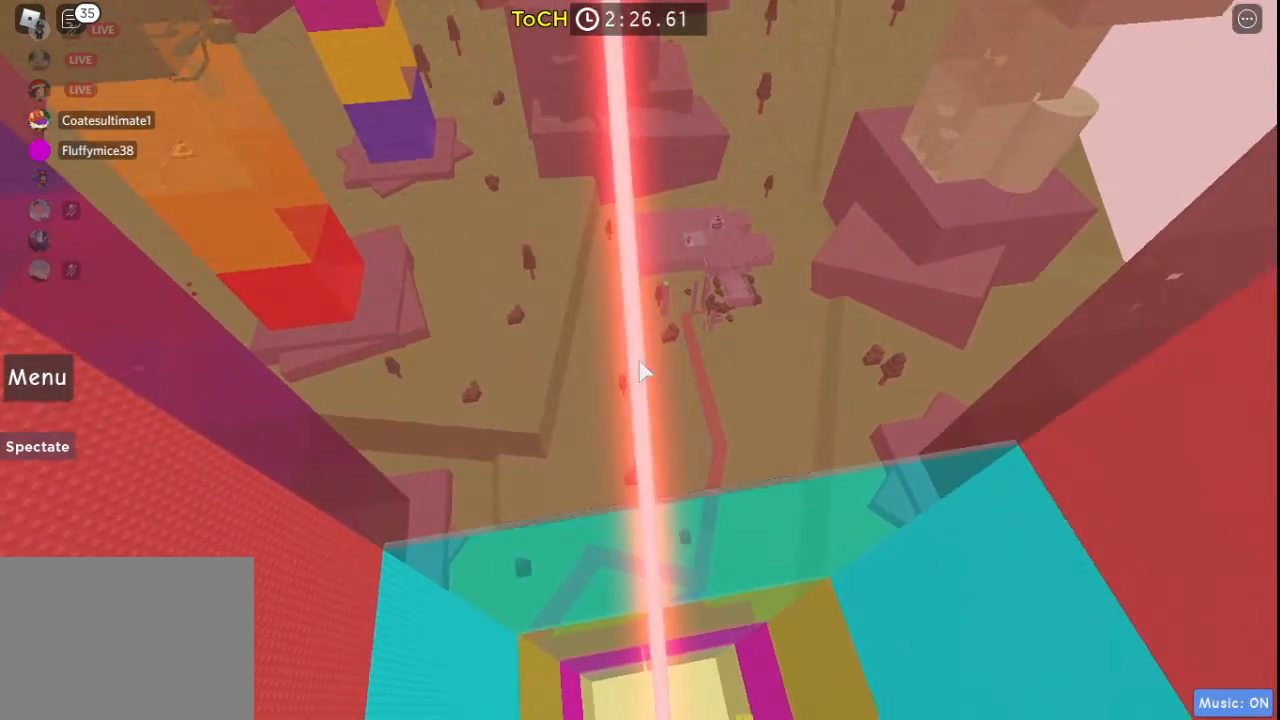
{"keys": ["s", "space"], "events": [[267, "w", "up"], [350, "s", "down"]]}
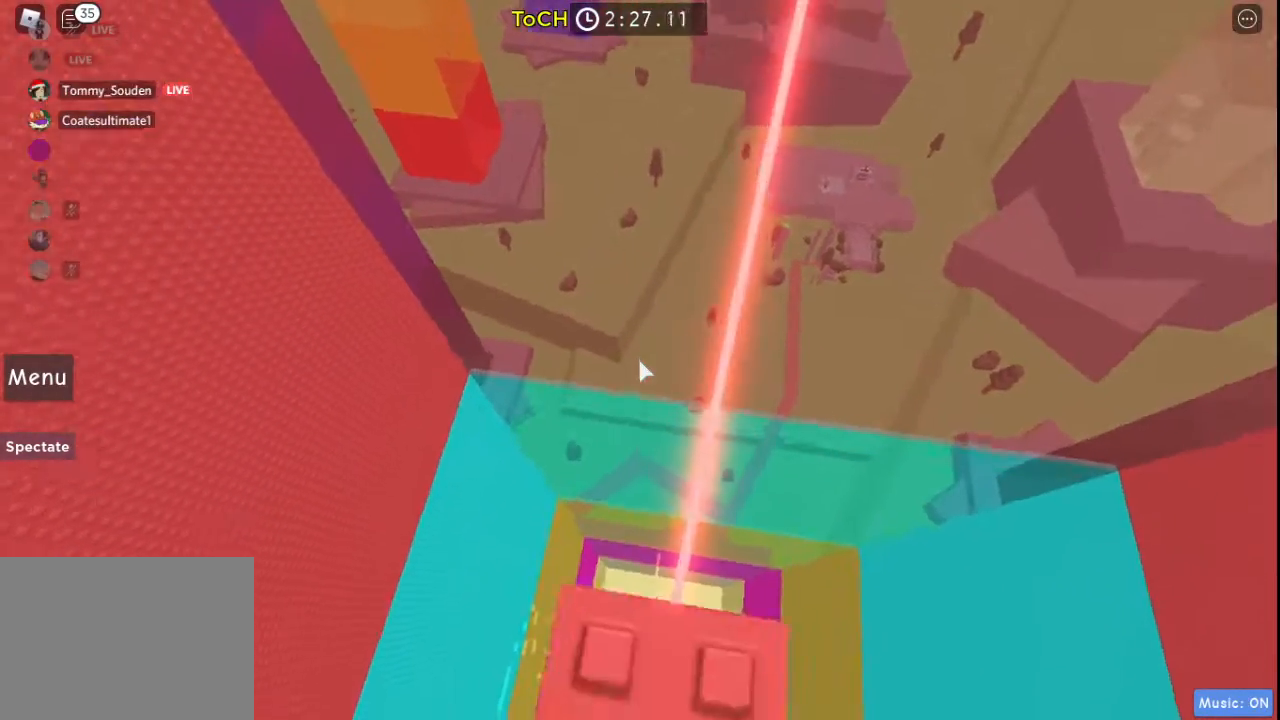
{"keys": [], "events": [[267, "s", "up"], [317, "space", "up"]]}
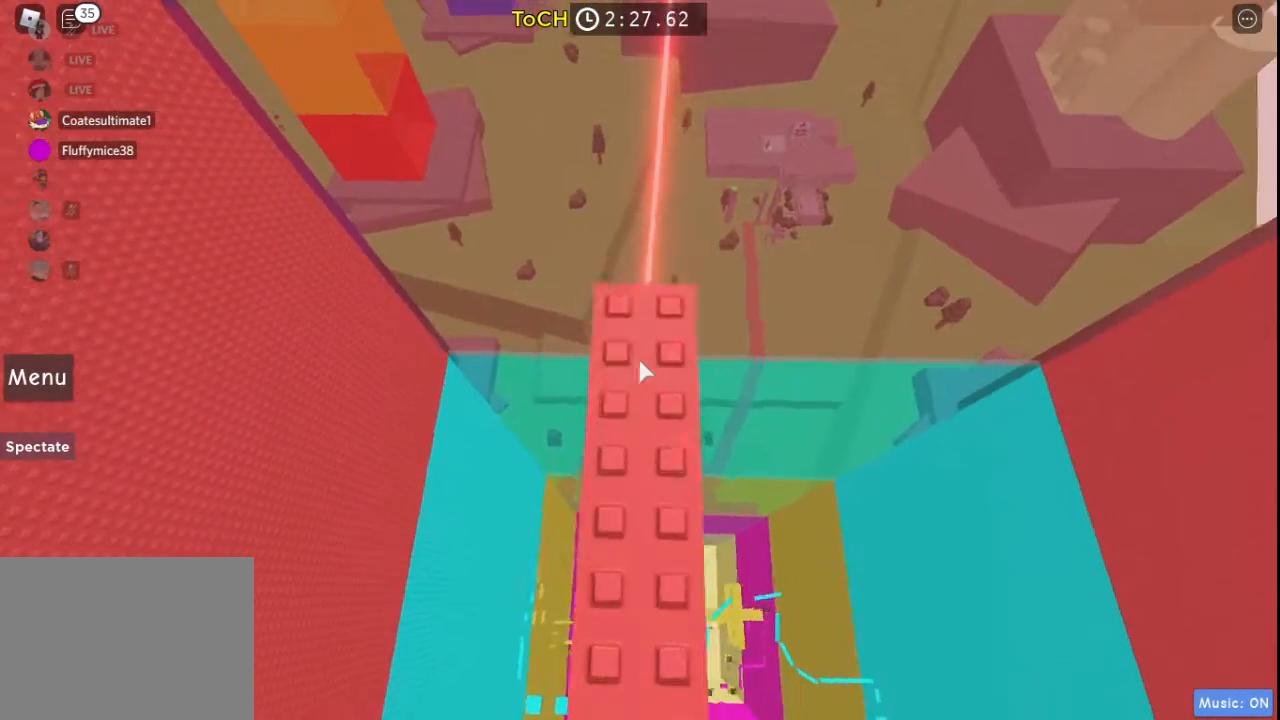
{"keys": [], "events": [[50, "w", "down"], [200, "w", "up"], [283, "w", "down"], [383, "w", "up"]]}
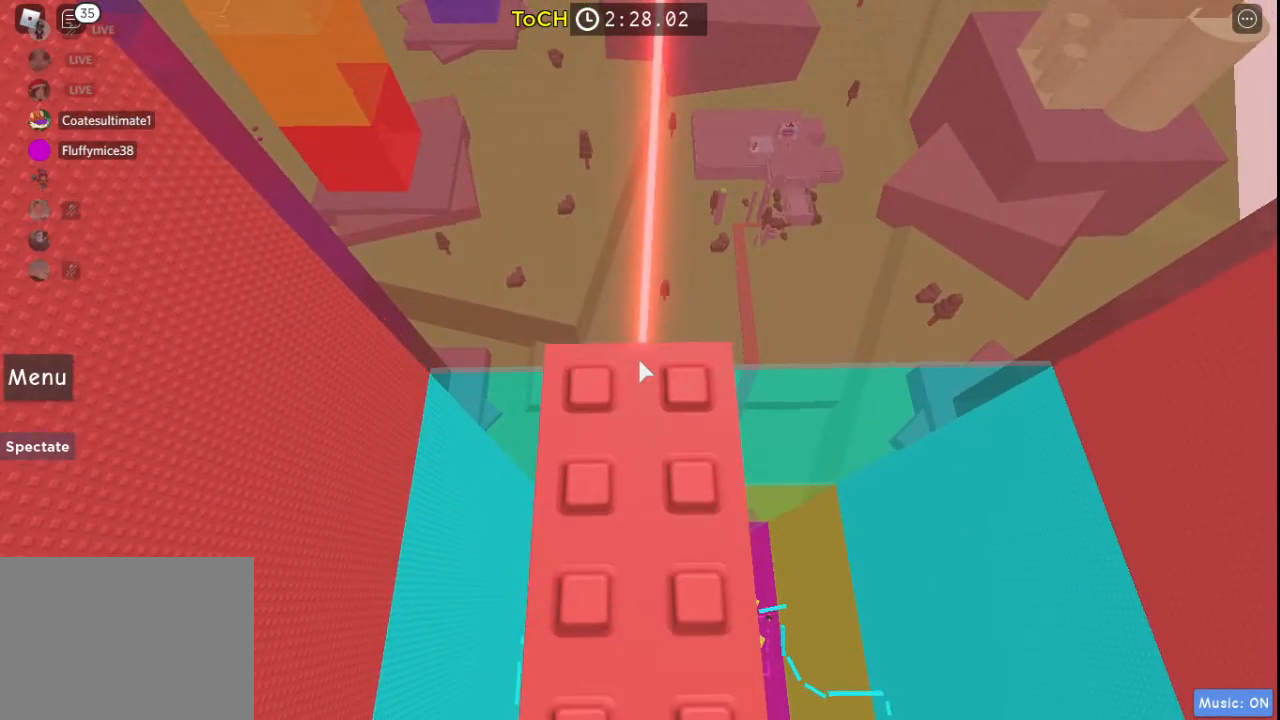
{"keys": [], "events": []}
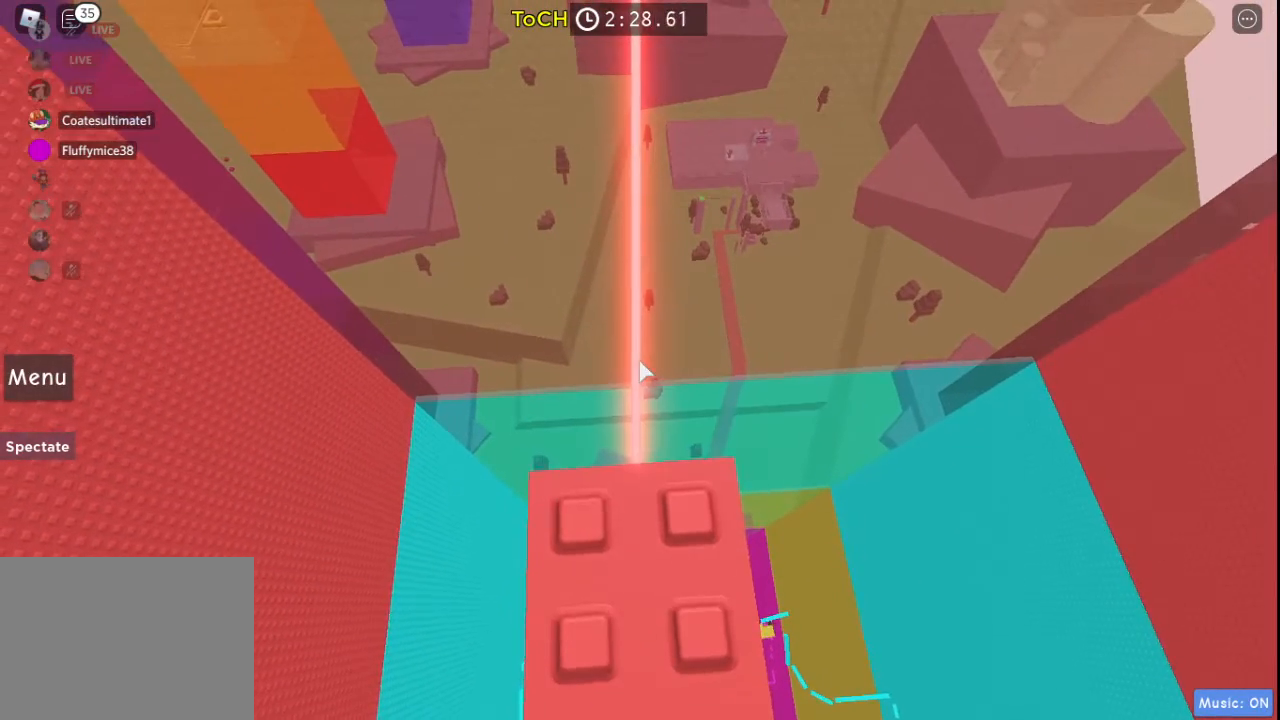
{"keys": ["w"], "events": [[33, "w", "down"], [133, "w", "up"], [417, "w", "down"]]}
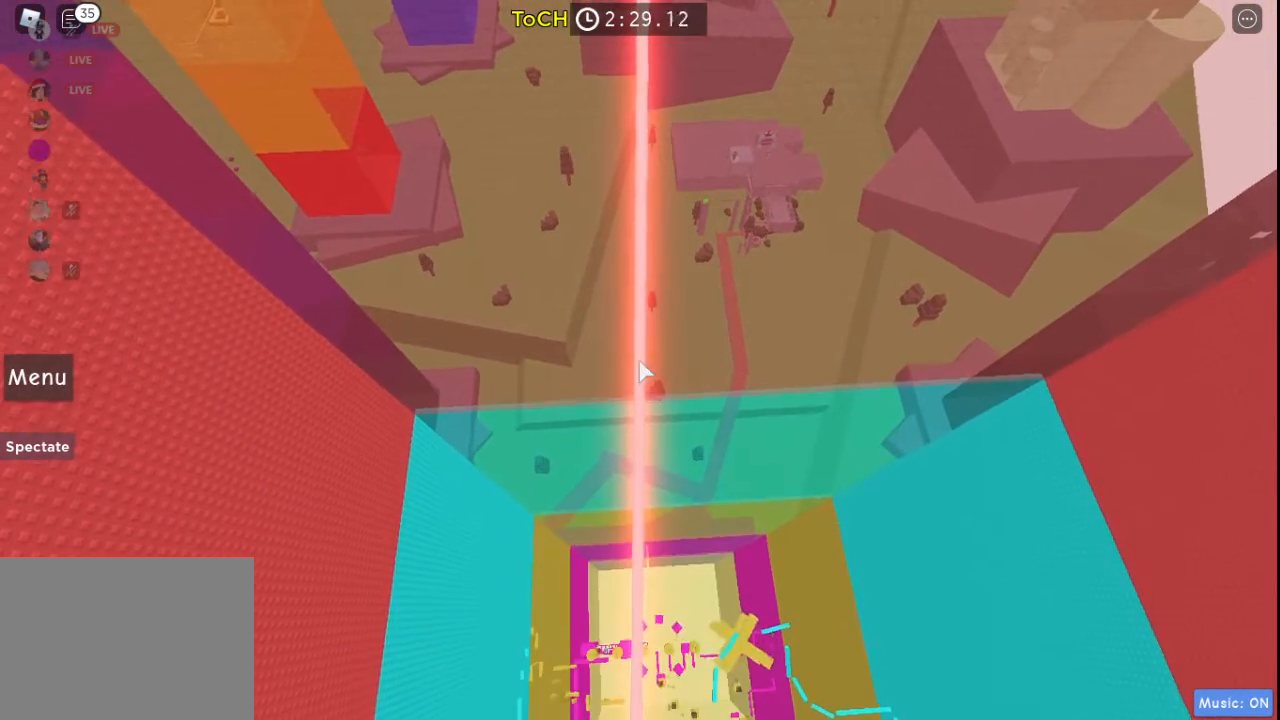
{"keys": ["w"], "events": [[17, "w", "up"], [300, "w", "down"], [383, "w", "up"], [483, "w", "down"]]}
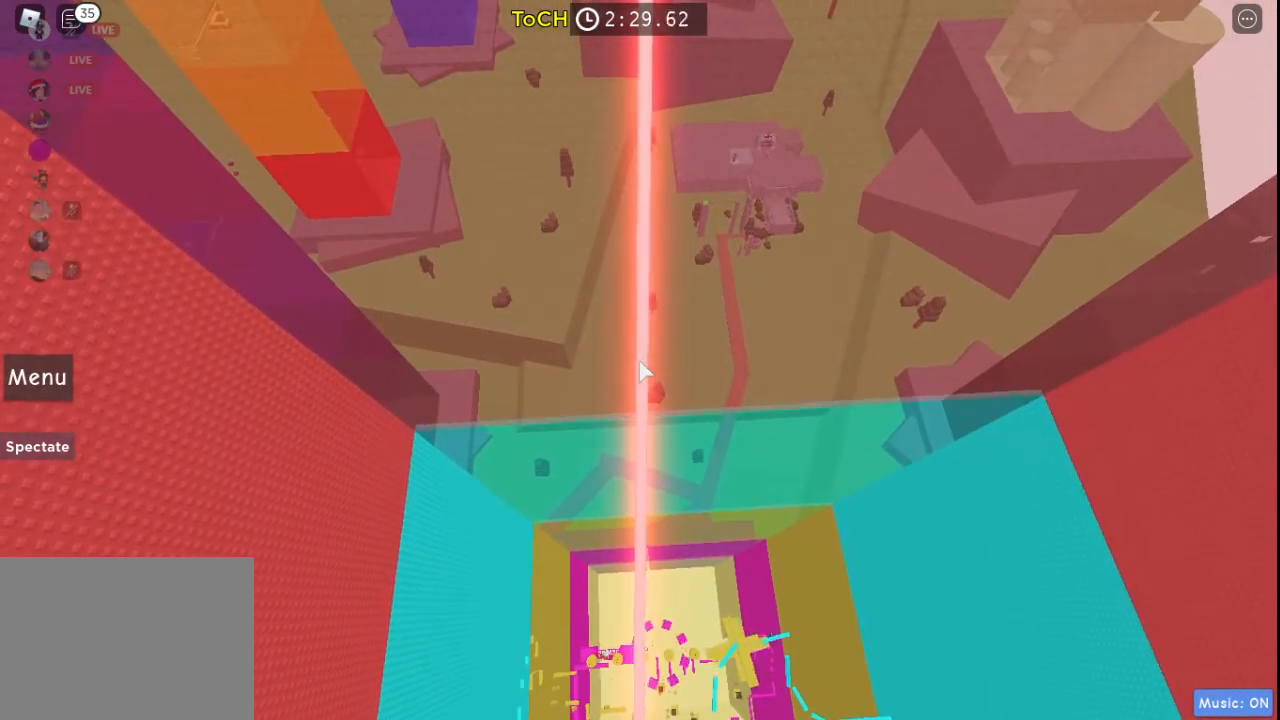
{"keys": ["w"], "events": [[67, "w", "up"], [500, "w", "down"]]}
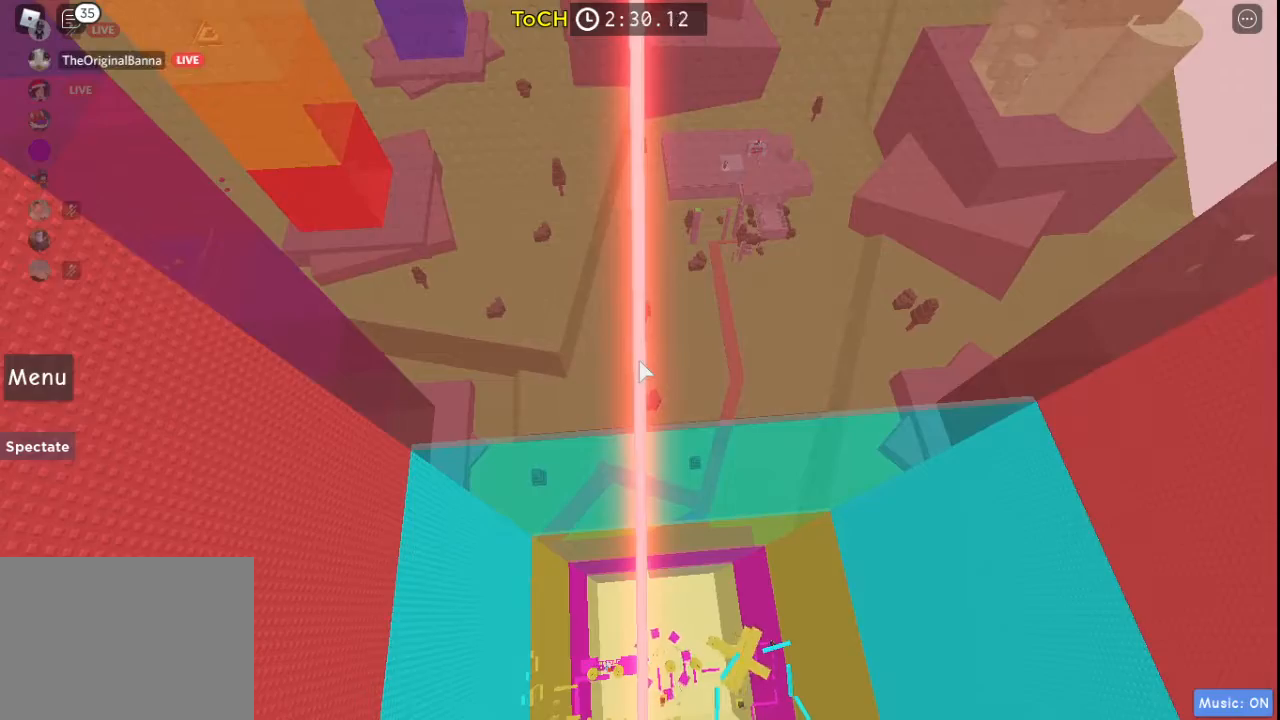
{"keys": [], "events": [[83, "w", "up"], [183, "w", "down"], [233, "w", "up"], [367, "w", "down"], [467, "w", "up"]]}
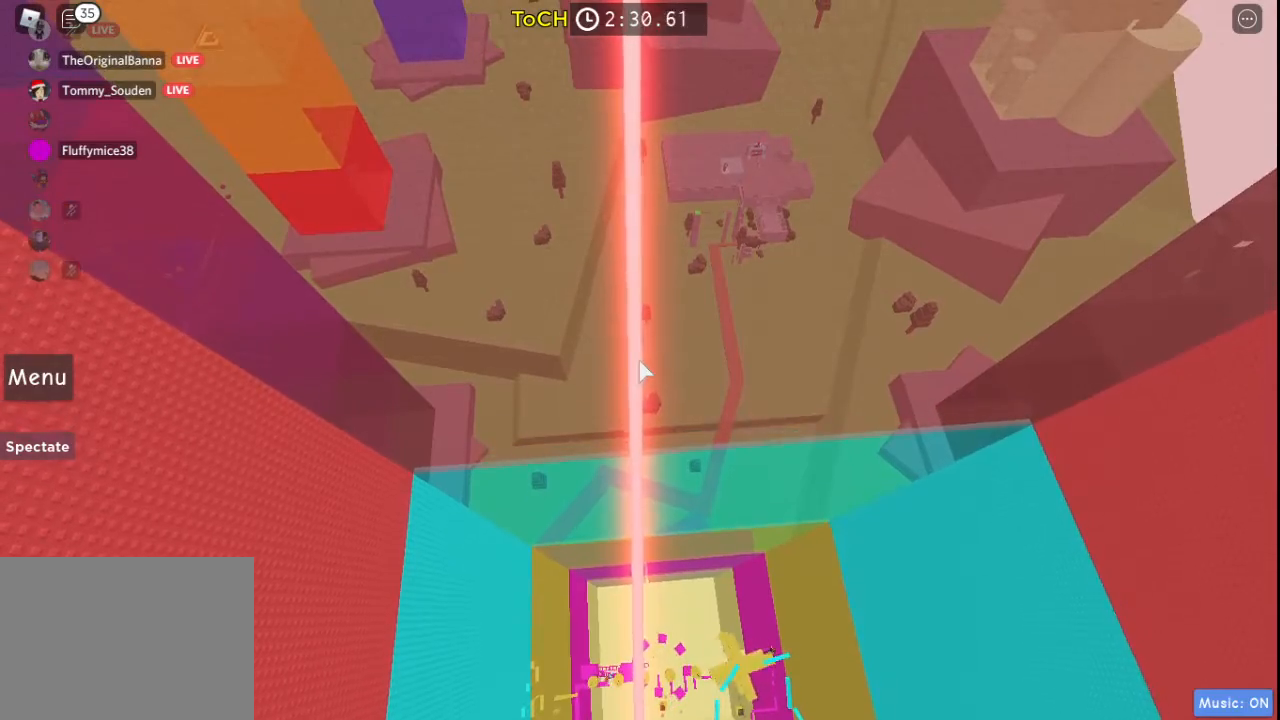
{"keys": ["w"], "events": [[50, "w", "down"], [100, "w", "up"], [483, "w", "down"]]}
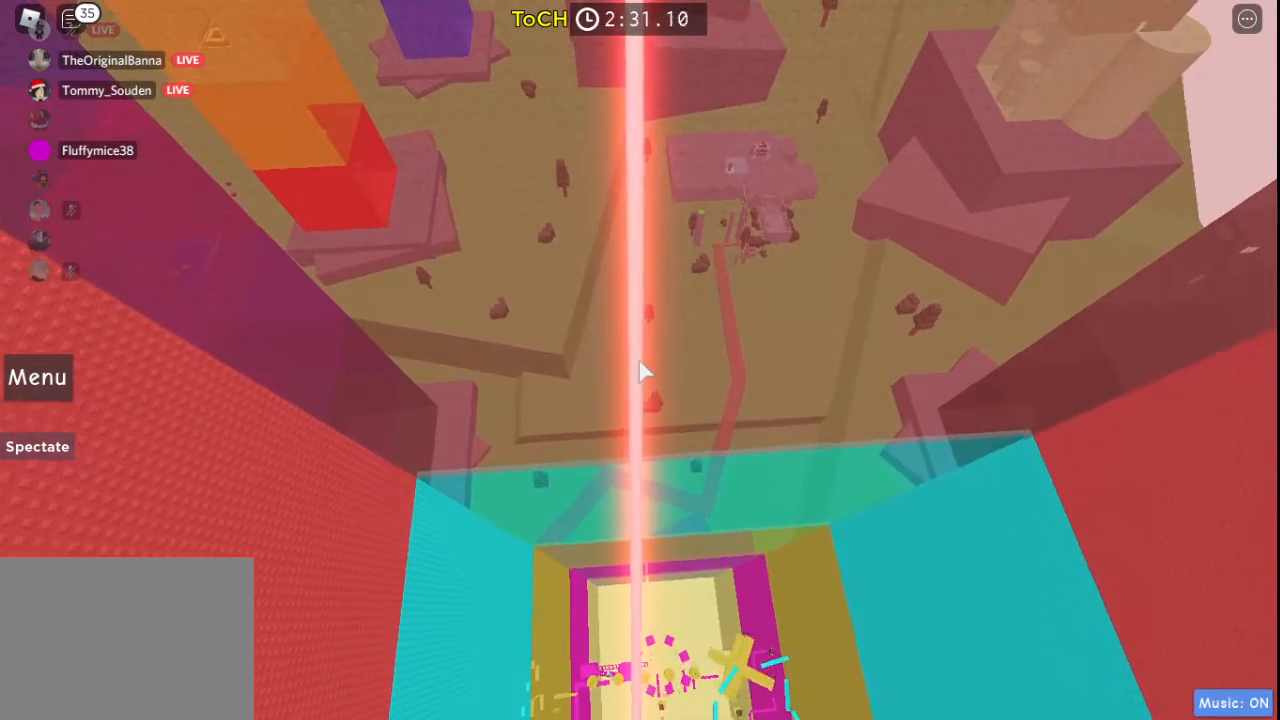
{"keys": [], "events": [[67, "w", "up"], [167, "w", "down"], [267, "w", "up"], [350, "w", "down"], [450, "w", "up"]]}
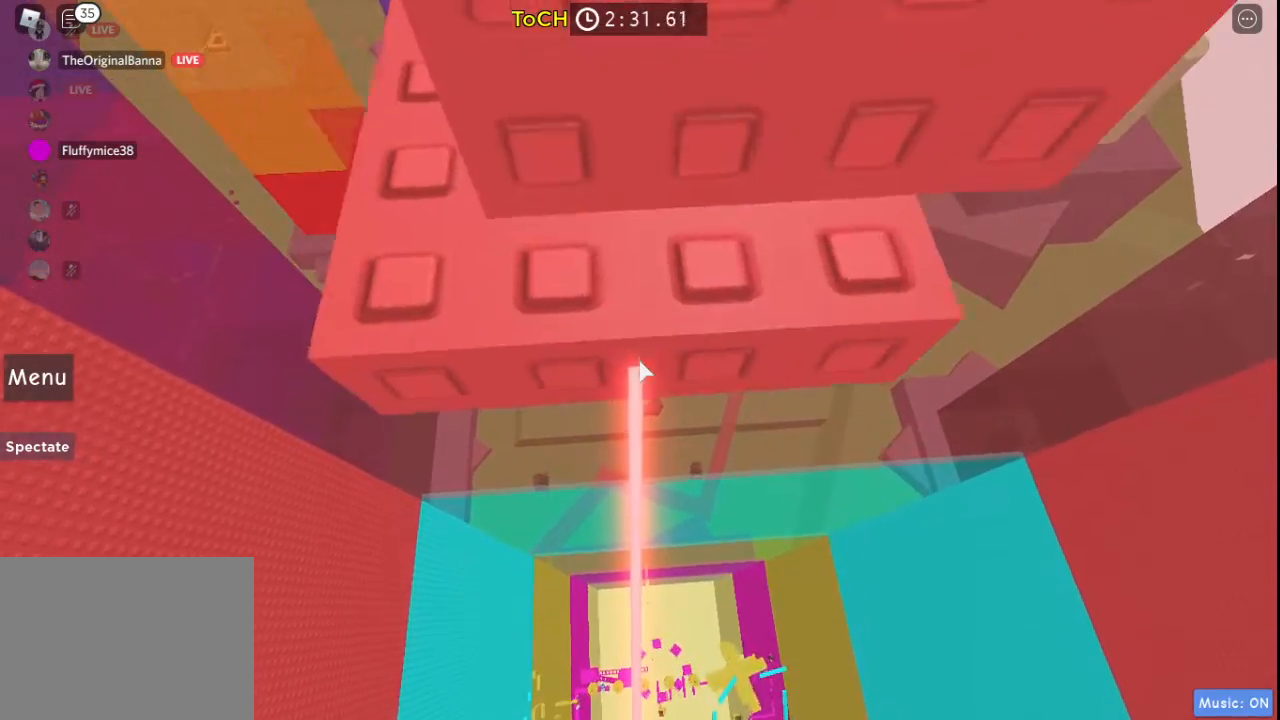
{"keys": ["shift"], "events": [[33, "w", "down"], [133, "w", "up"], [417, "shift", "down"]]}
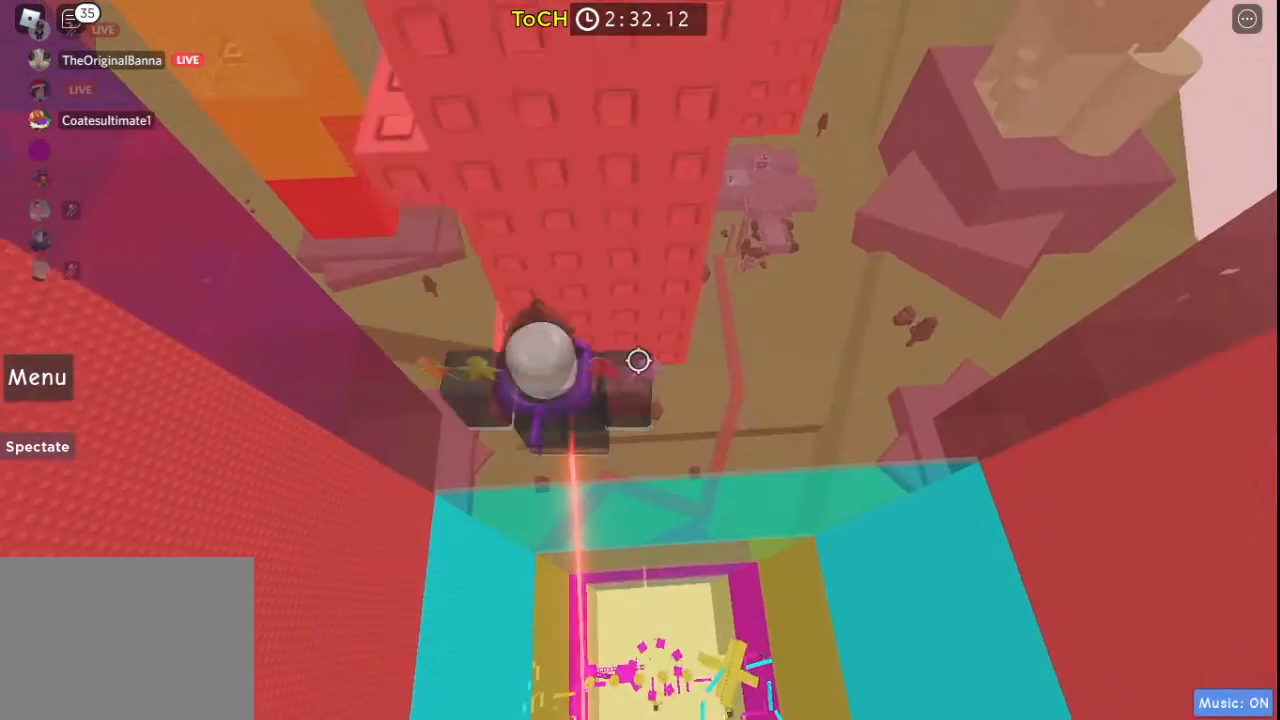
{"keys": [], "events": [[50, "shift", "up"], [283, "shift", "down"], [333, "shift", "up"], [383, "w", "down"], [483, "w", "up"]]}
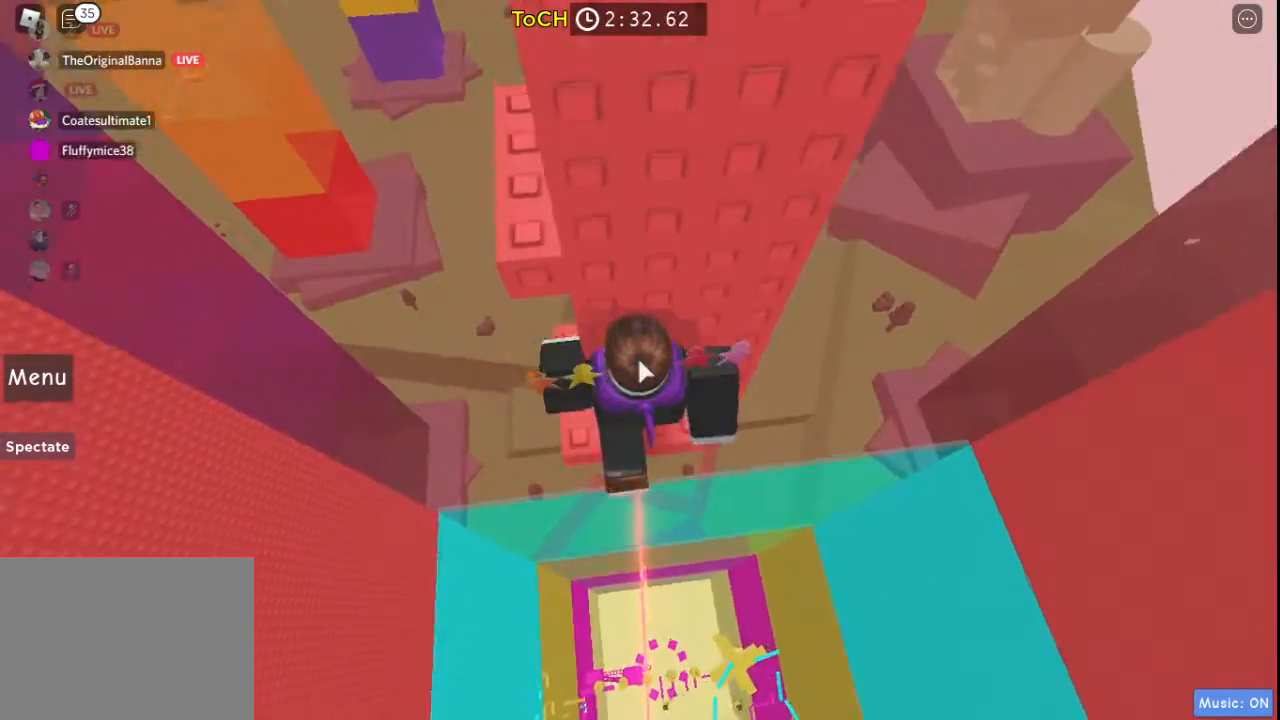
{"keys": ["a"], "events": [[217, "shift", "down"], [300, "shift", "up"], [500, "a", "down"]]}
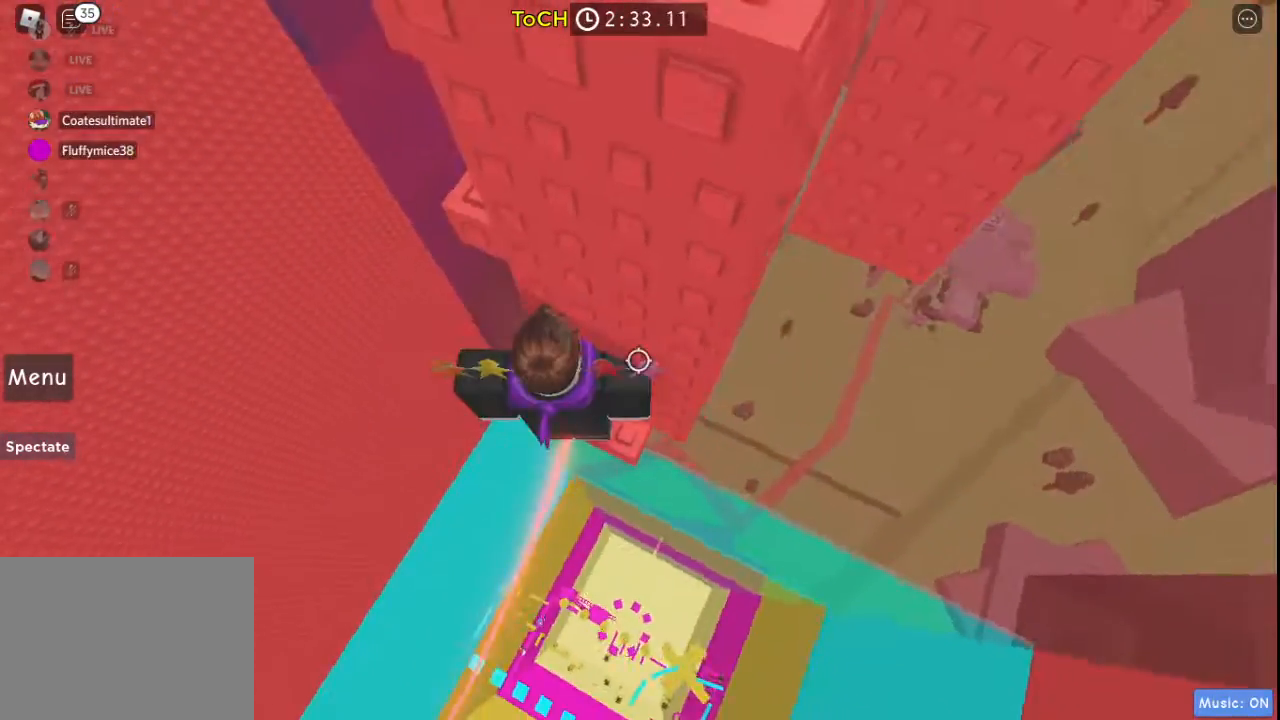
{"keys": ["w"], "events": [[83, "space", "down"], [133, "w", "down"], [283, "a", "up"], [317, "space", "up"]]}
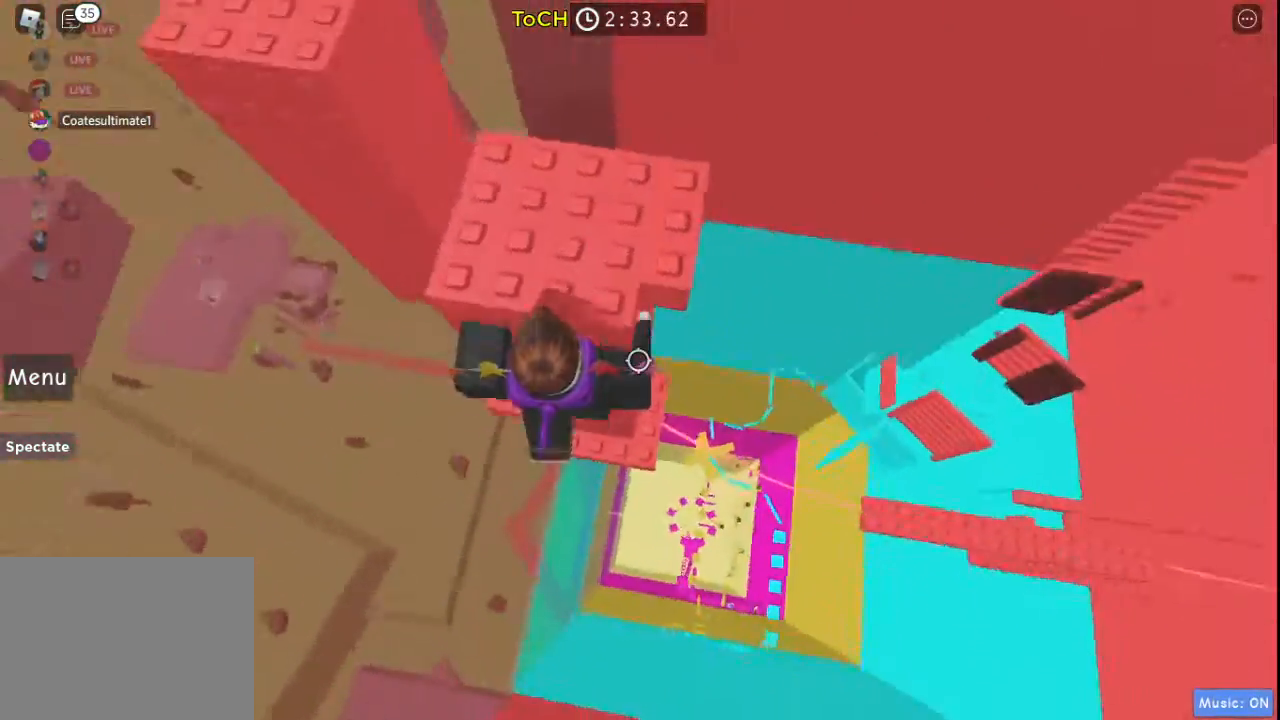
{"keys": ["w"], "events": [[17, "w", "up"], [250, "space", "down"], [383, "w", "down"], [483, "space", "up"]]}
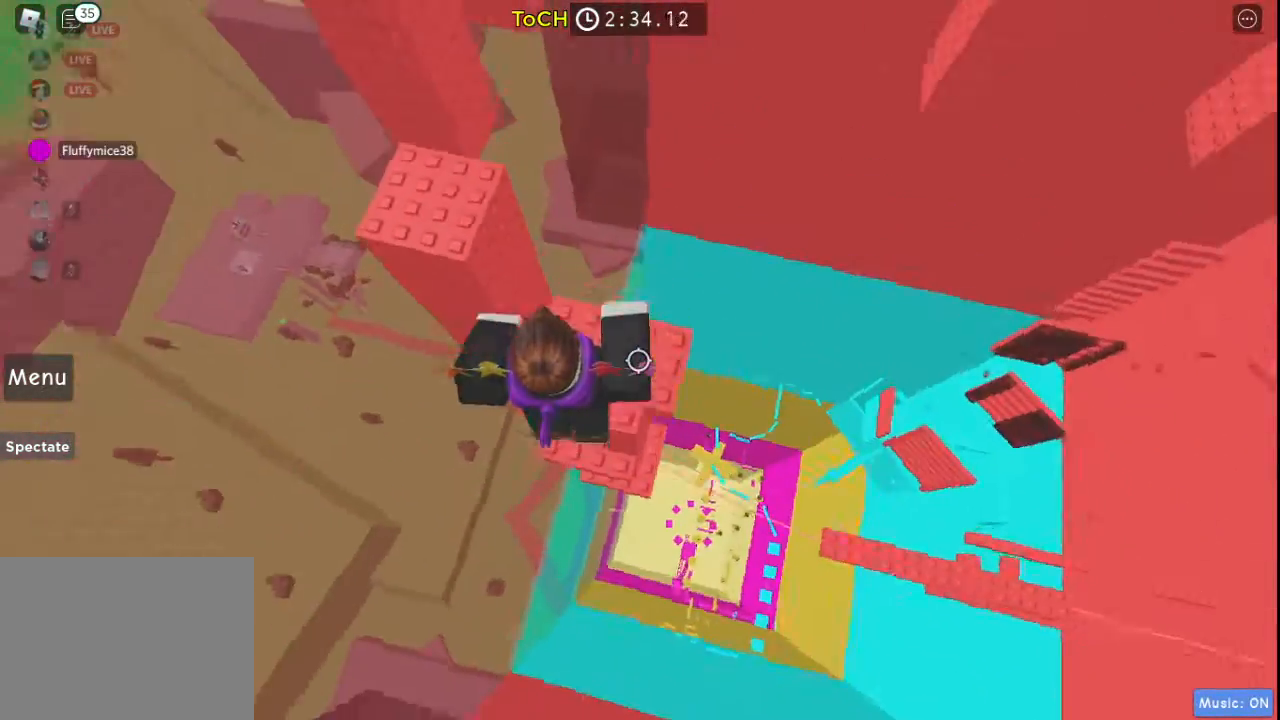
{"keys": ["shift"], "events": [[67, "w", "up"], [217, "shift", "down"], [300, "shift", "up"], [350, "shift", "down"], [450, "shift", "up"], [500, "shift", "down"]]}
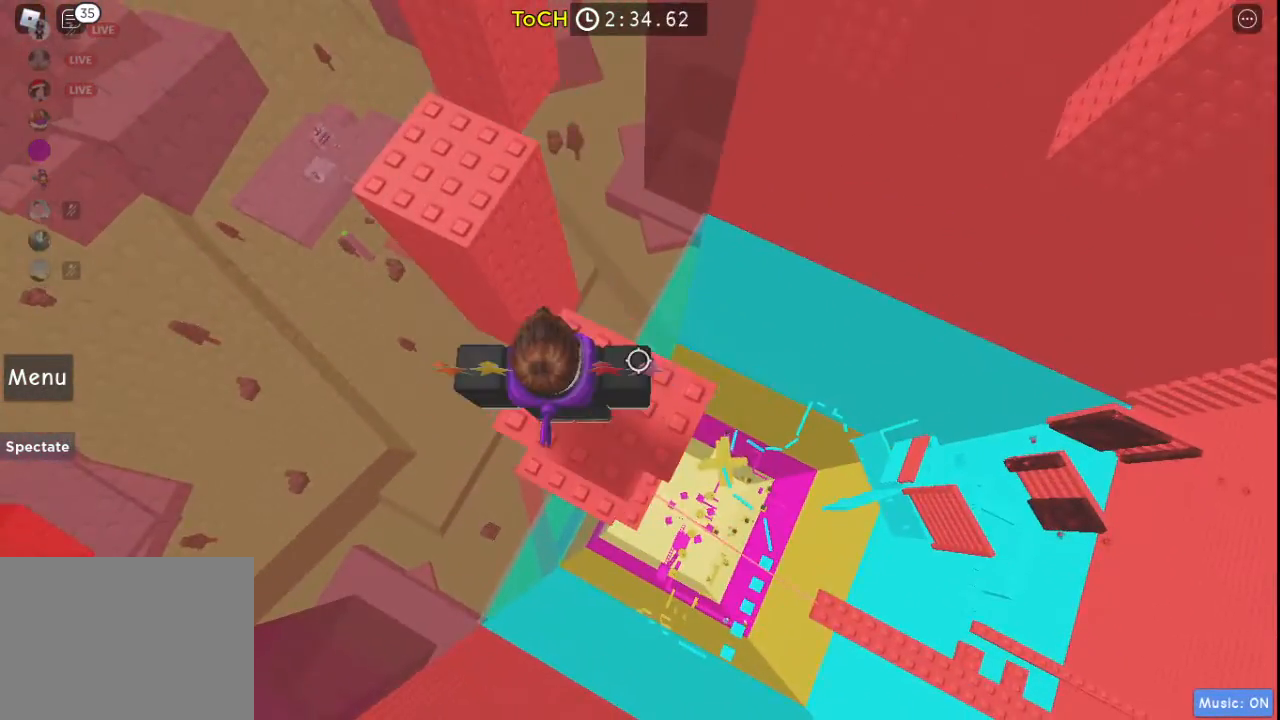
{"keys": [], "events": [[83, "shift", "up"], [183, "shift", "down"], [233, "shift", "up"], [367, "shift", "down"], [417, "shift", "up"]]}